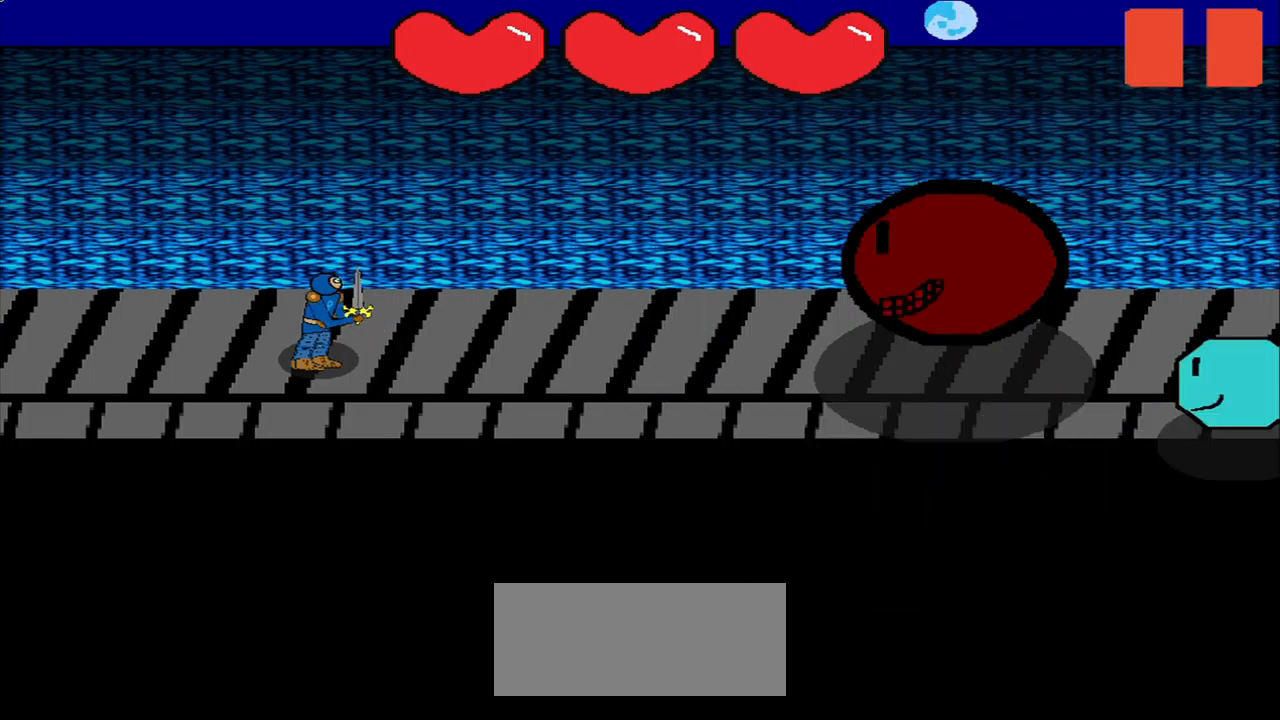
Gameplay with a controller (PlayStation layout); each line is a JSON object with the inputs held at the frame after it. "events" lists button and stick changes between this image and that frame as [ms after this image, input, new state], when the widget could be followed in between. Not read: L2 R2 left_stick.
{"buttons": [], "right_stick": "right", "events": [[500, "right_stick", "right"]]}
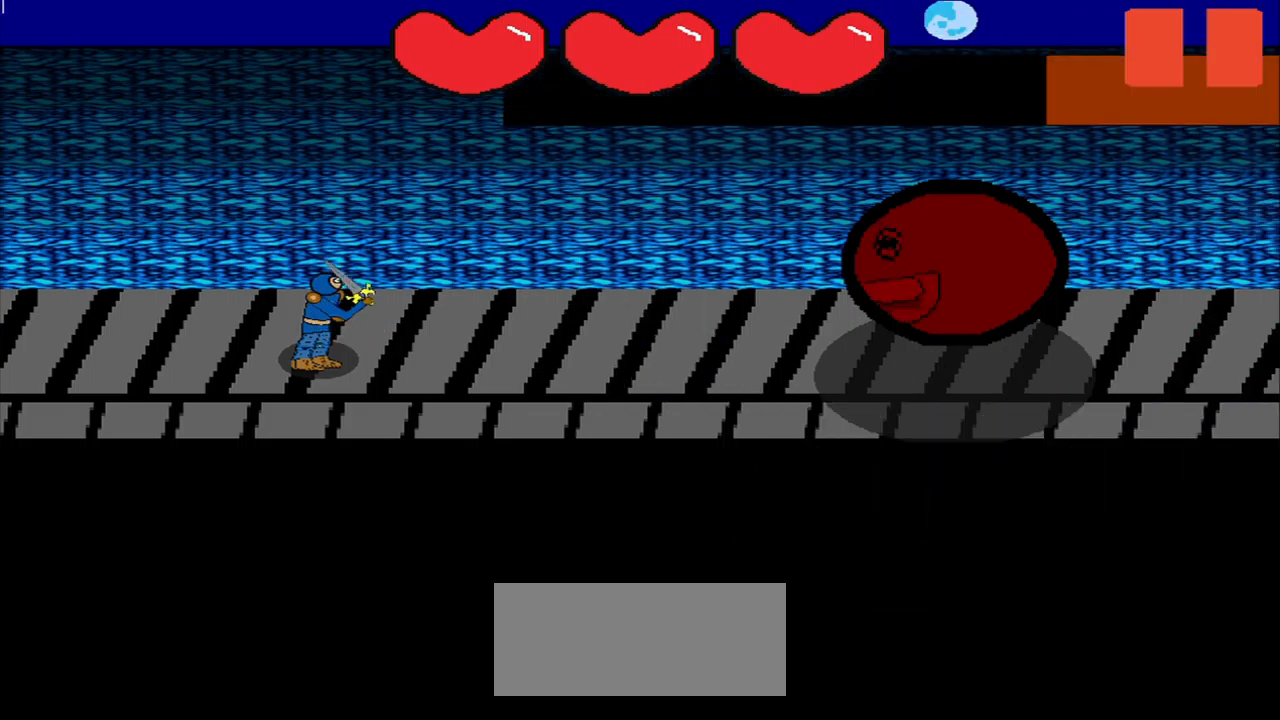
{"buttons": [], "right_stick": "center", "events": [[209, "right_stick", "center"], [292, "right_stick", "down-right"], [375, "right_stick", "center"]]}
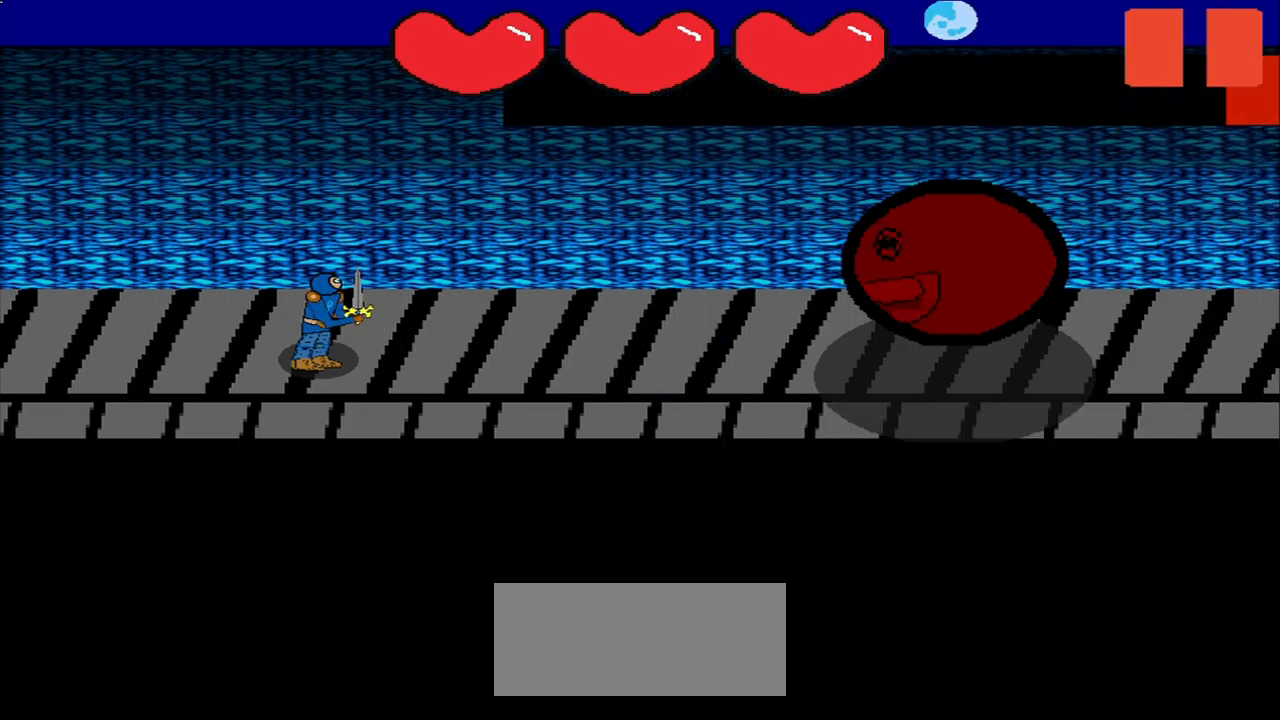
{"buttons": [], "right_stick": "center", "events": [[250, "right_stick", "down-right"], [459, "right_stick", "center"]]}
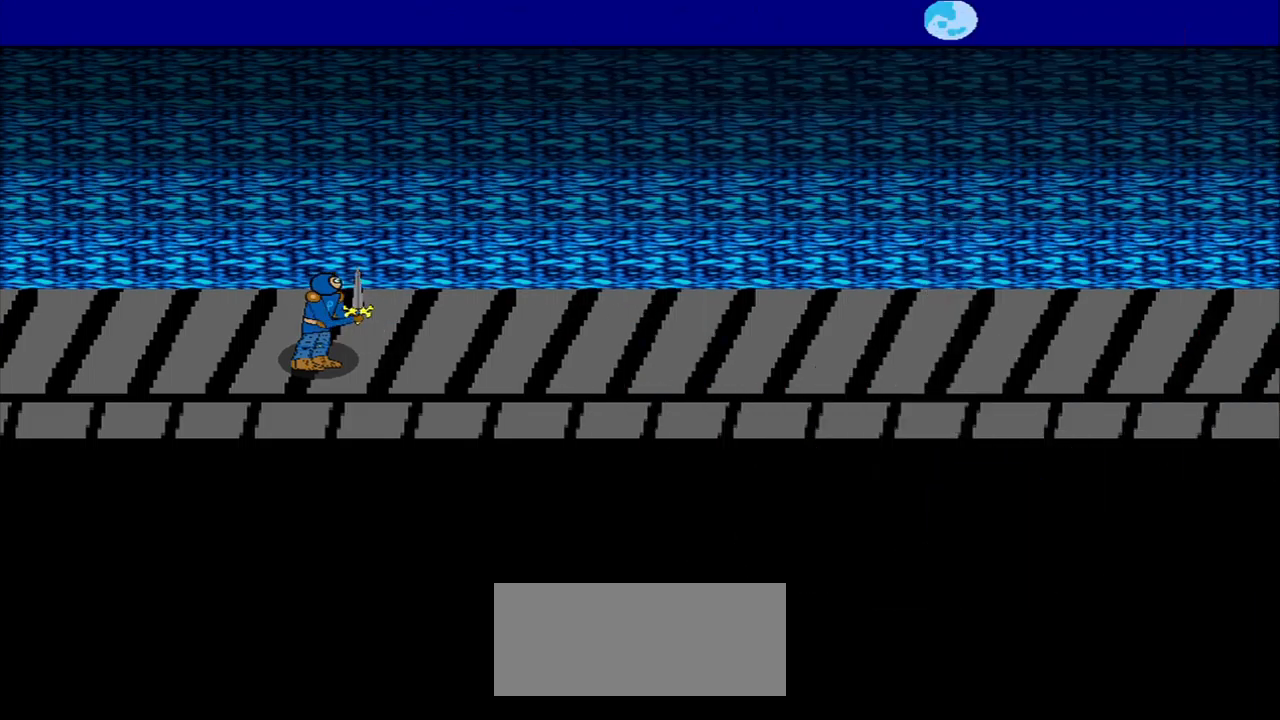
{"buttons": ["R3"], "right_stick": "center", "events": [[84, "R3", "down"]]}
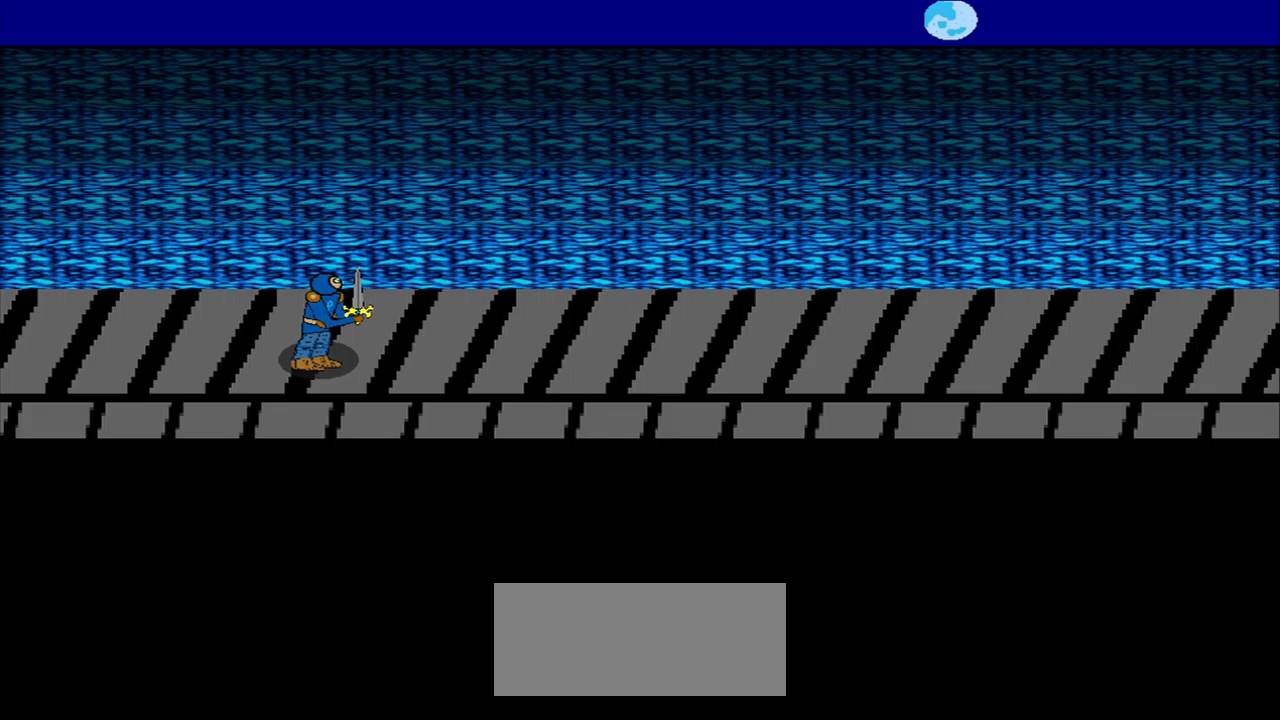
{"buttons": ["R3"], "right_stick": "center", "events": []}
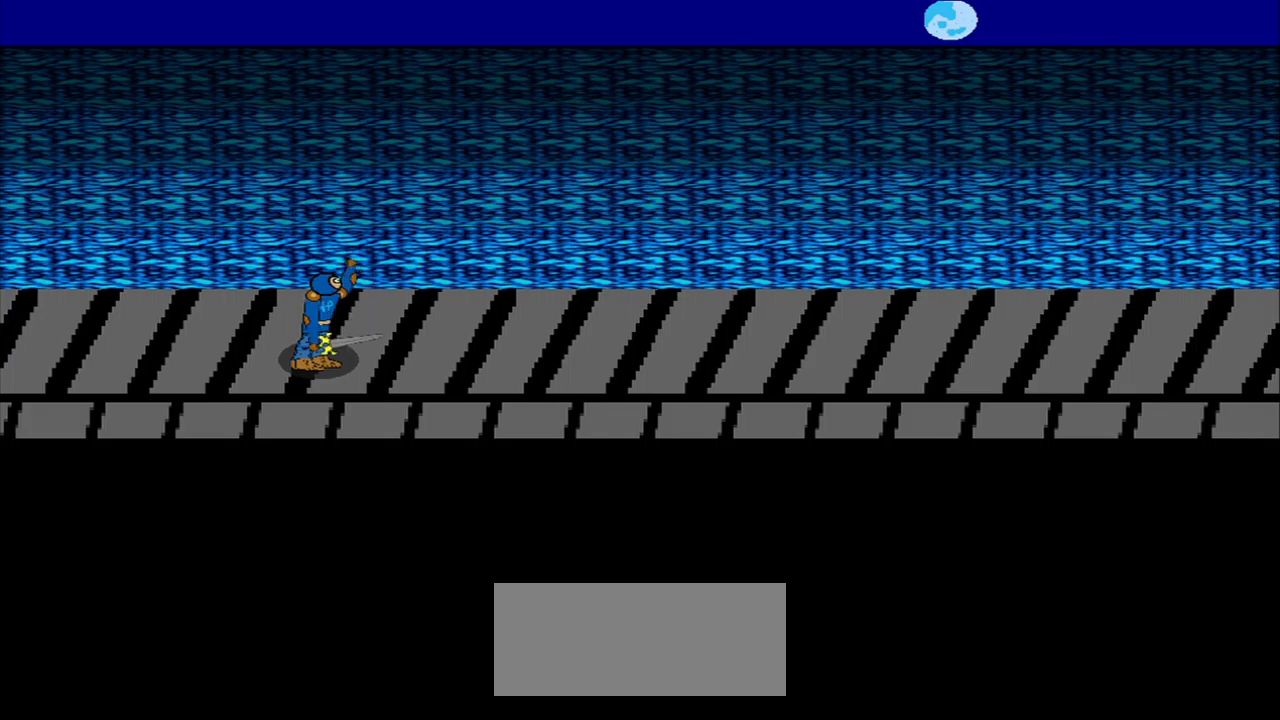
{"buttons": ["R3"], "right_stick": "center", "events": []}
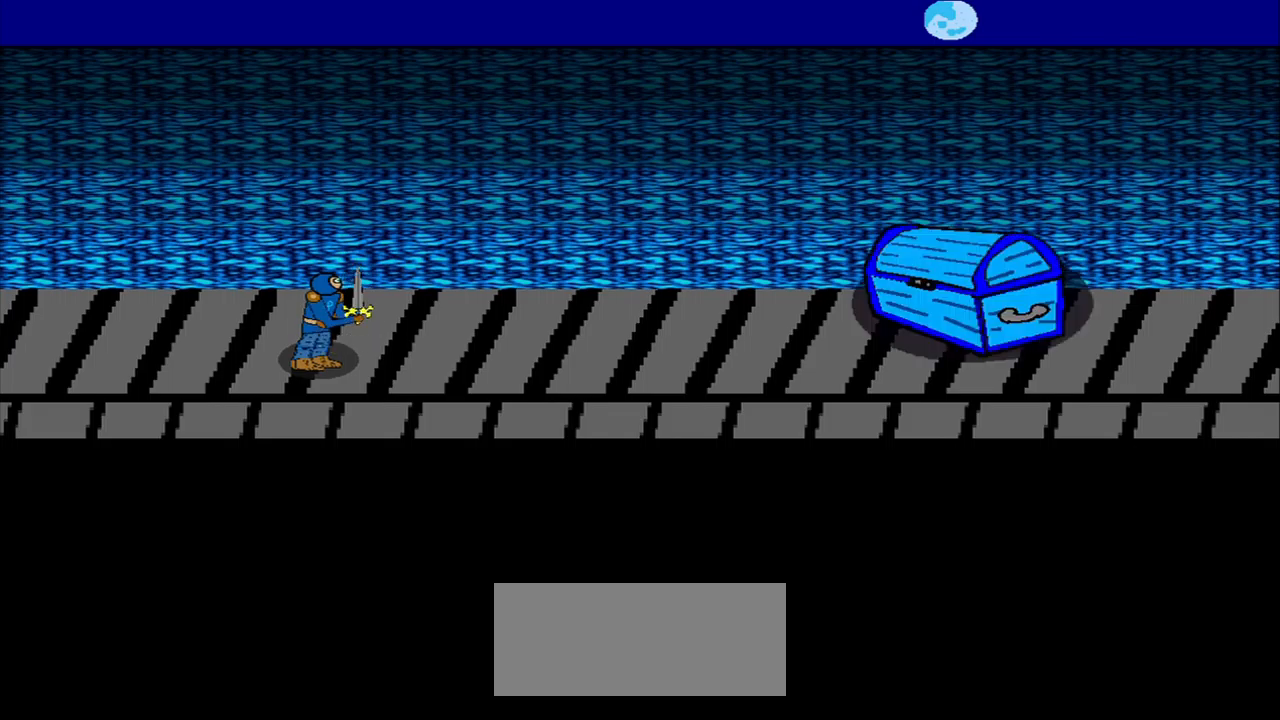
{"buttons": ["R3"], "right_stick": "center", "events": []}
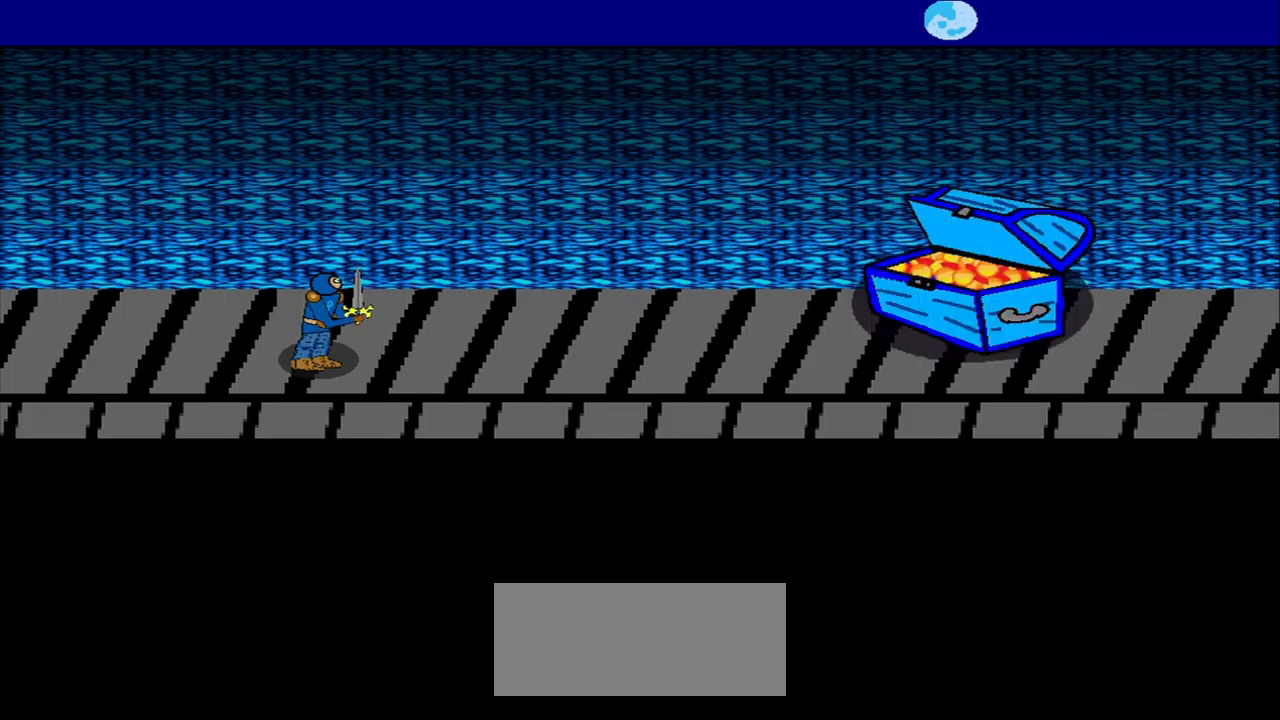
{"buttons": ["R3"], "right_stick": "center", "events": []}
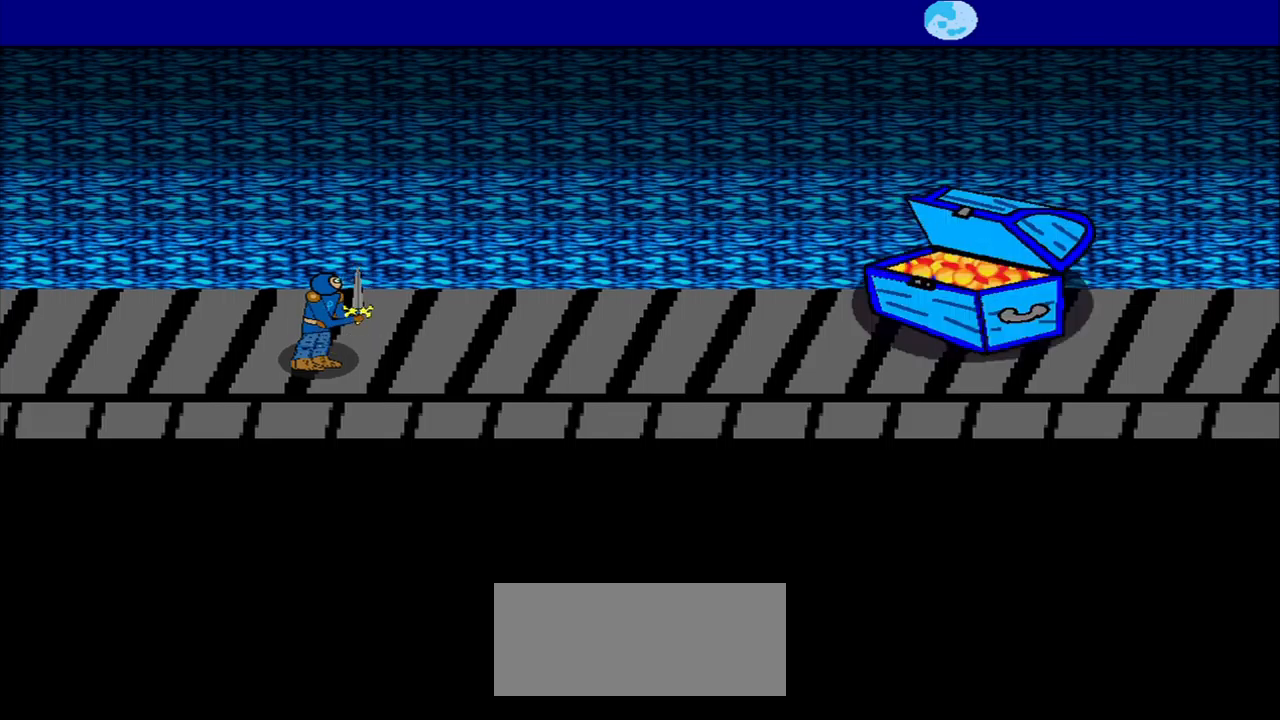
{"buttons": ["R3"], "right_stick": "center", "events": []}